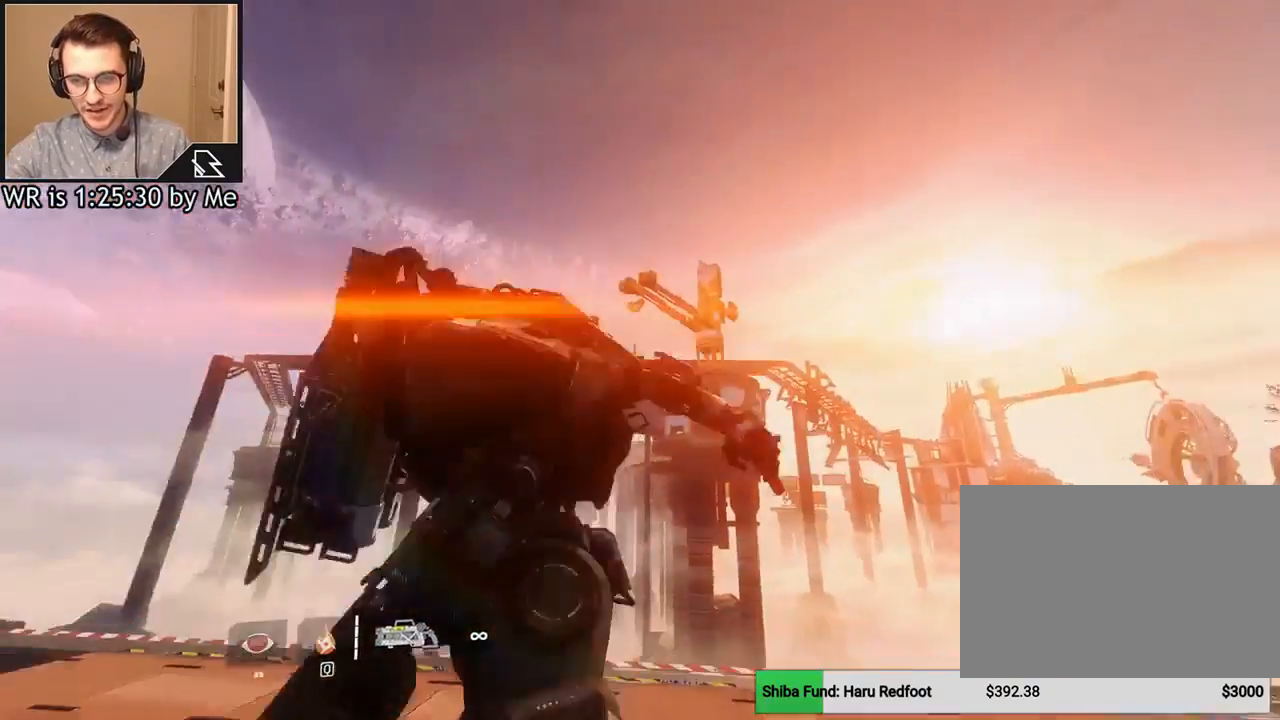
Gameplay with keyboard and mouse; each line is a JSON object with the keys and mouse buttons held at the frame after it. "events" lists presses ("down") and releases ("up") of "1", "2", "3", "4", "5", "a", "alt", "c", "ctrl", "d", "e", "f", "q", "r", "s", "shift", "space", "tab", "v", "w", "x", "z", "mouse_left", "mouse_middle", "mouse_right", "mouse_wheel_up" and "mouse_wheel_down" between this image and that frame as [ms after this image, input, new state], when the widget could be followed in between. "mouse_left", "mouse_middle", "mouse_right", "mouse_wheel_up", "mouse_wheel_down" = the "left", "middle", "right", "wheel_up", "wheel_down" buttons of the "mouse" list. No other keys are recorded. Not read: mouse_move.
{"keys": ["space"], "mouse": [], "events": []}
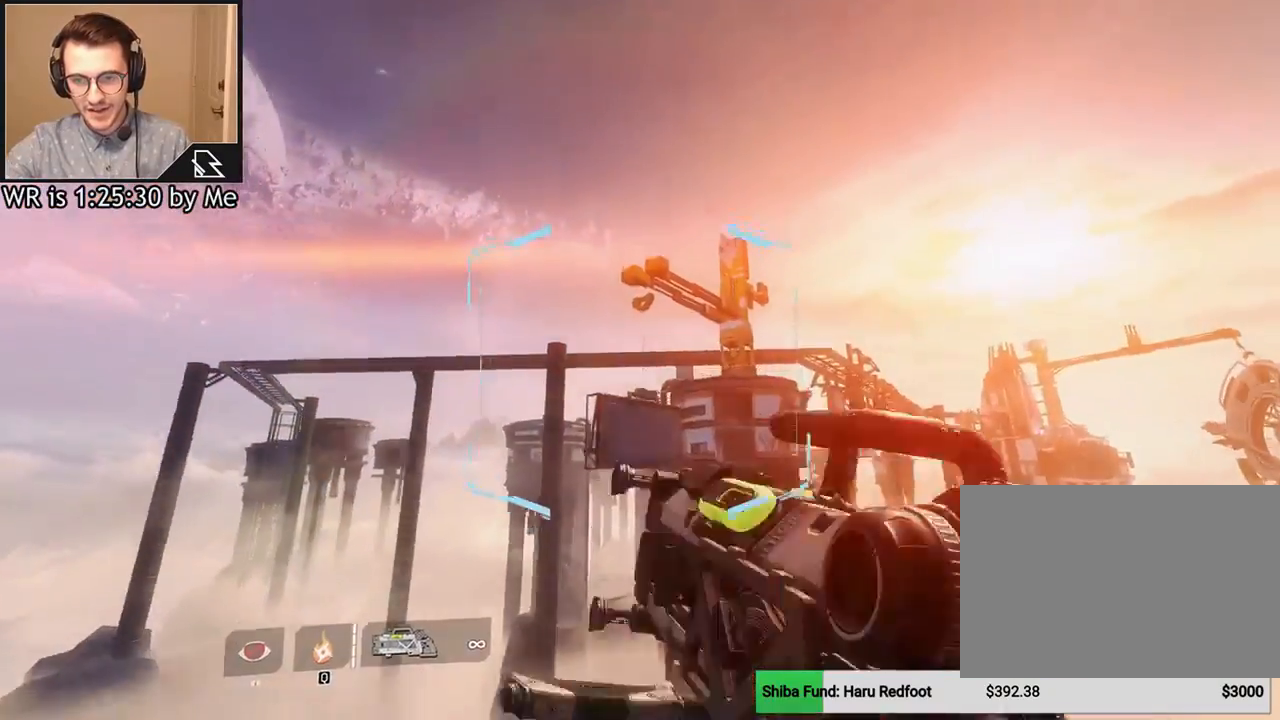
{"keys": ["d"], "mouse": [], "events": [[267, "space", "up"], [334, "d", "down"]]}
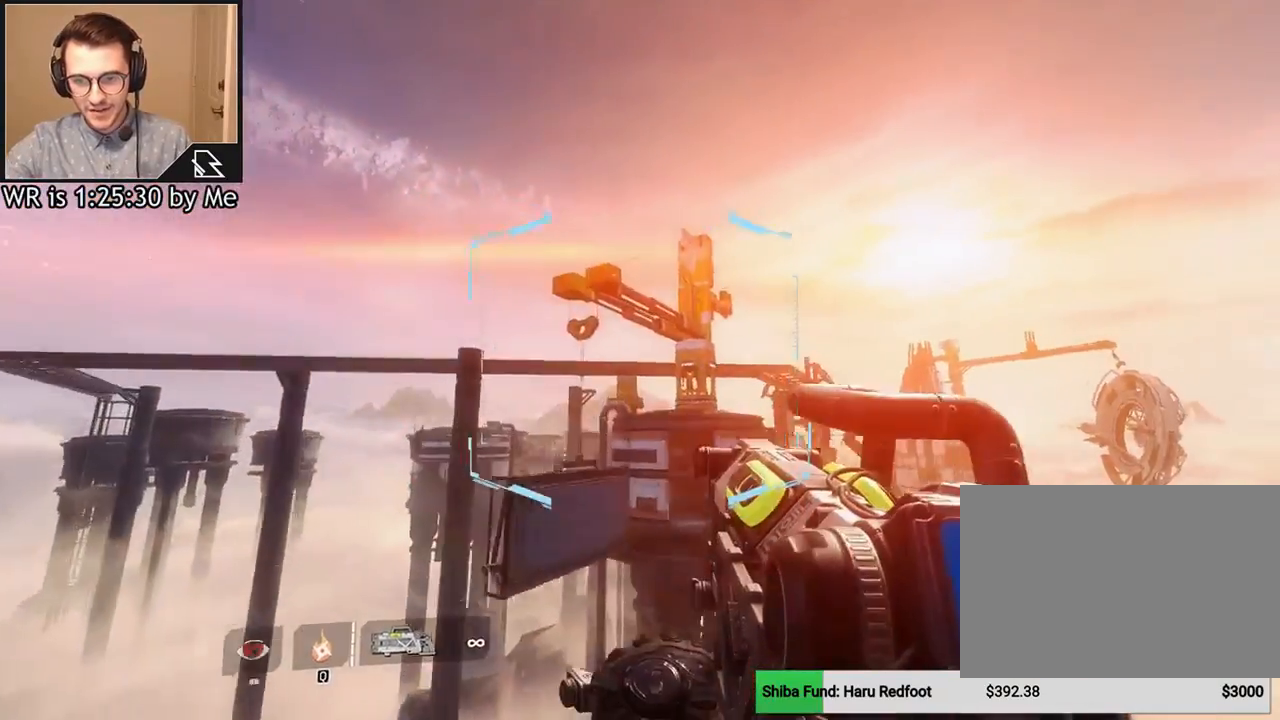
{"keys": ["d"], "mouse": [], "events": []}
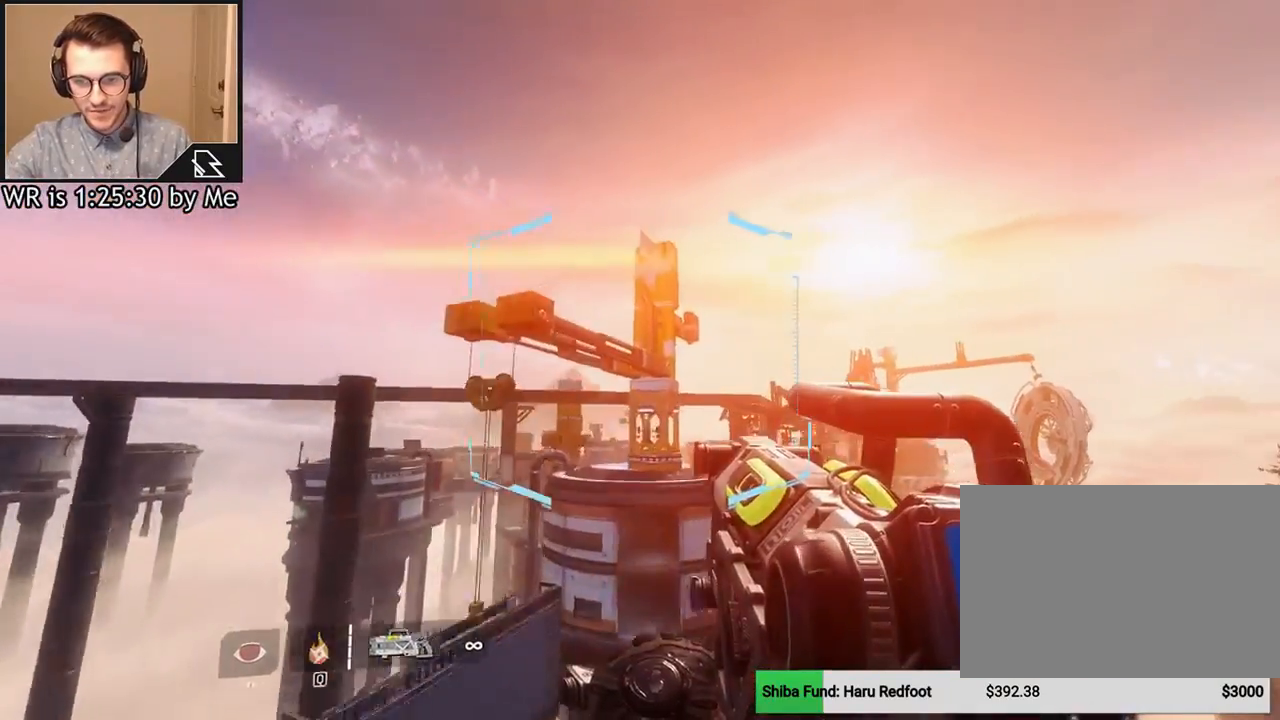
{"keys": [], "mouse": [], "events": [[501, "d", "up"]]}
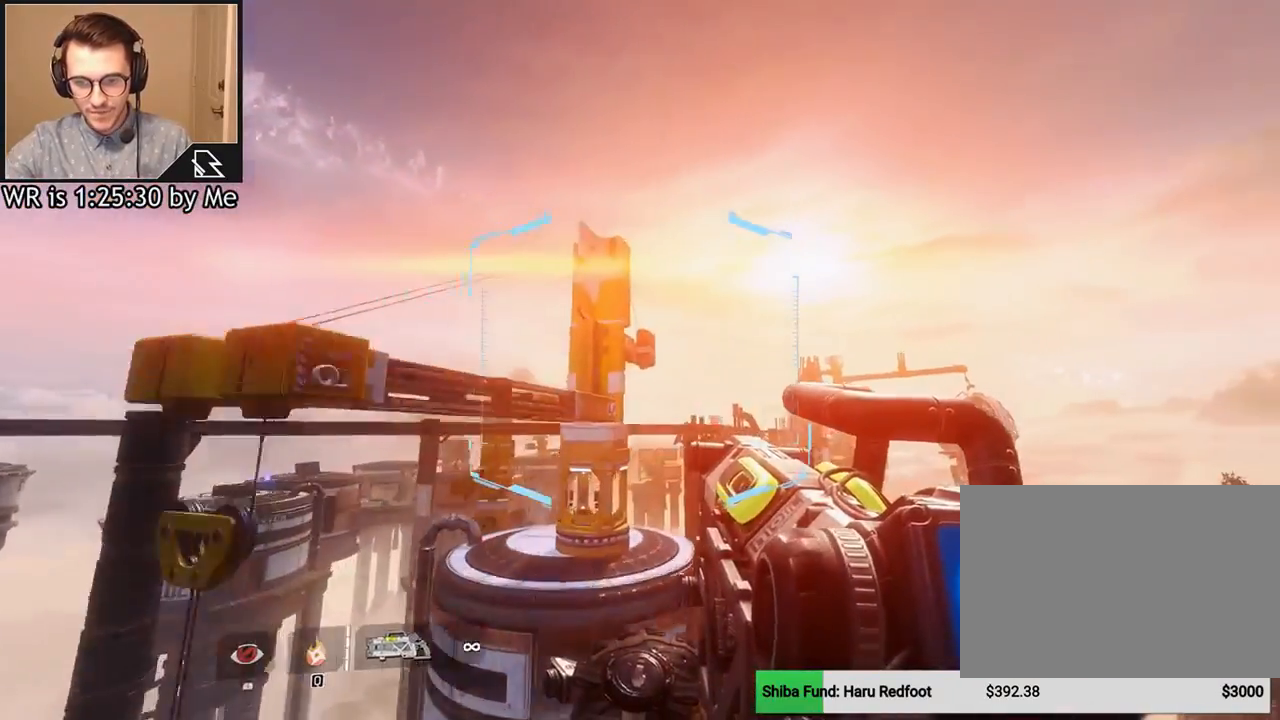
{"keys": [], "mouse": [], "events": [[200, "space", "down"], [333, "space", "up"]]}
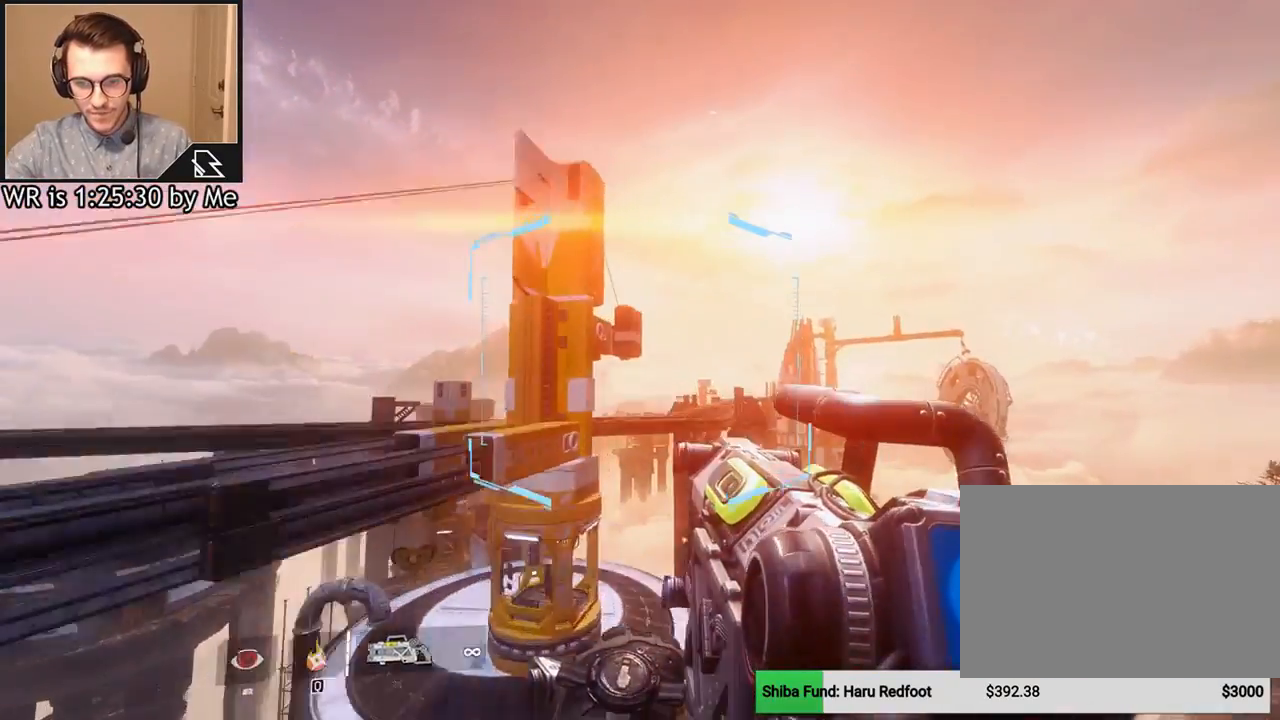
{"keys": ["ctrl", "d"], "mouse": [], "events": [[67, "ctrl", "down"], [234, "d", "down"]]}
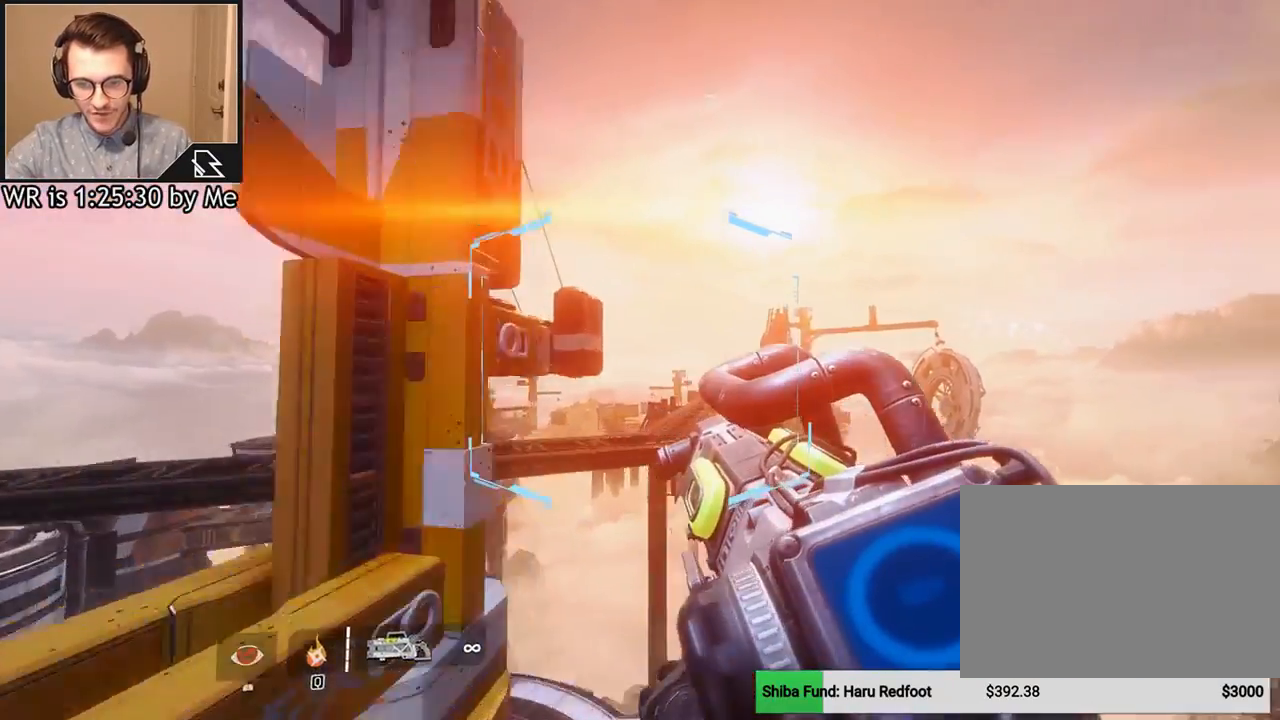
{"keys": ["a", "ctrl"], "mouse": [], "events": [[267, "a", "down"], [300, "d", "up"]]}
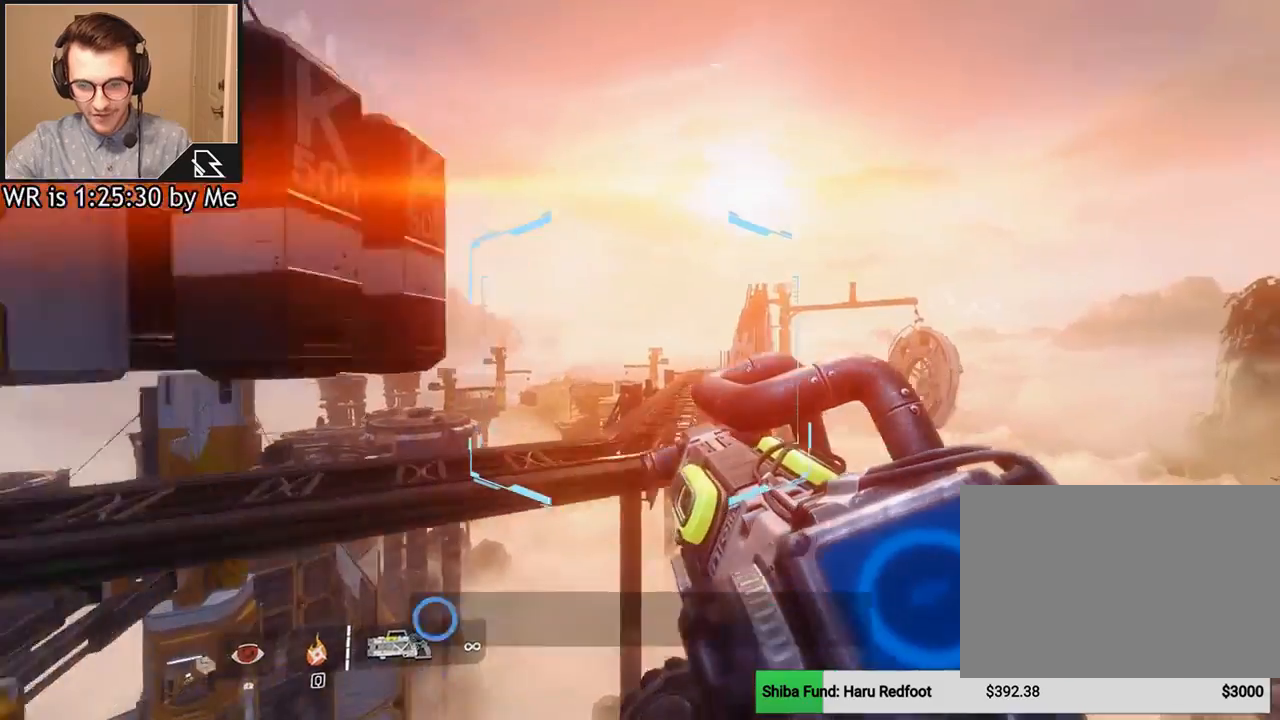
{"keys": ["ctrl", "d"], "mouse": [], "events": [[434, "d", "down"], [501, "a", "up"]]}
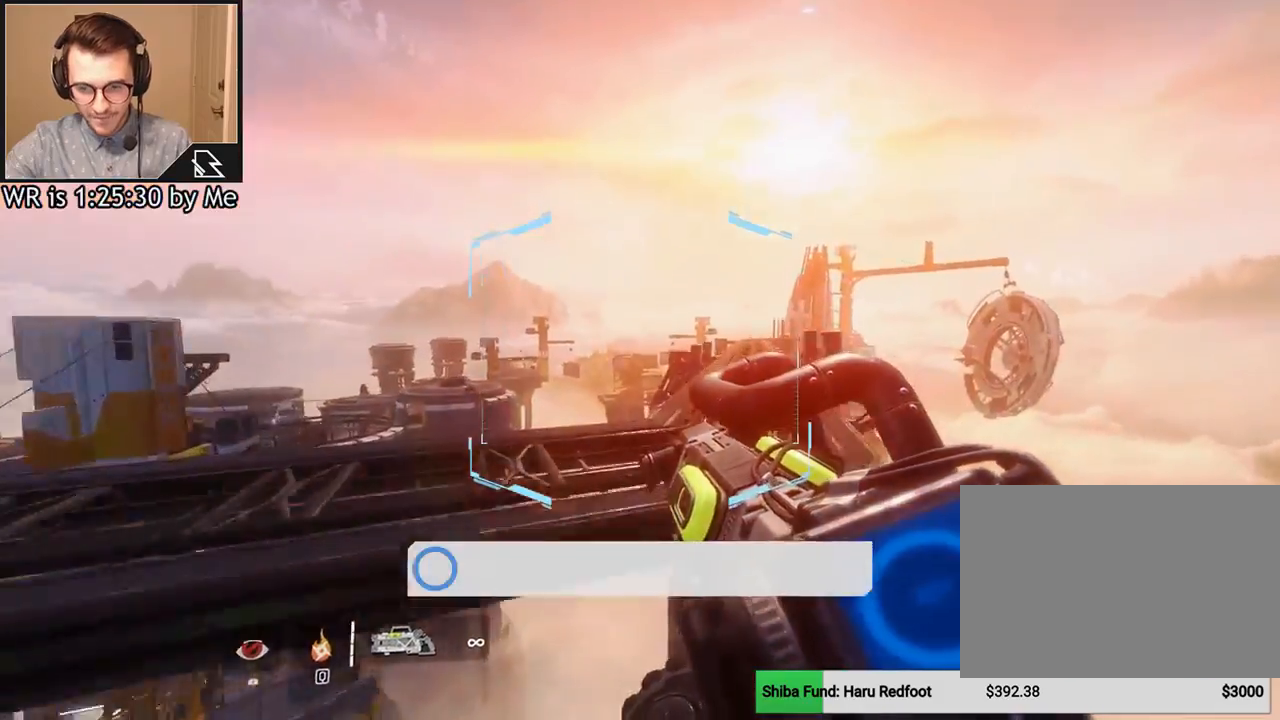
{"keys": ["ctrl", "d"], "mouse": [], "events": []}
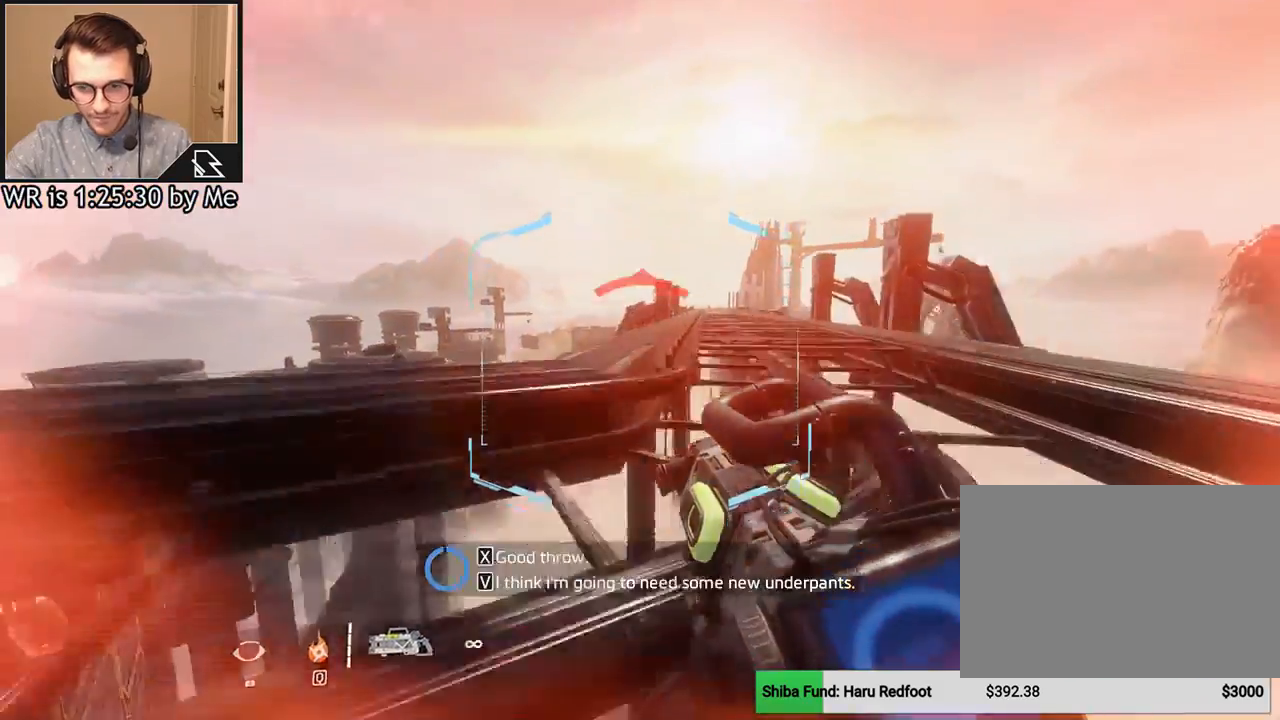
{"keys": ["d"], "mouse": [], "events": [[67, "space", "down"], [167, "ctrl", "up"], [167, "space", "up"]]}
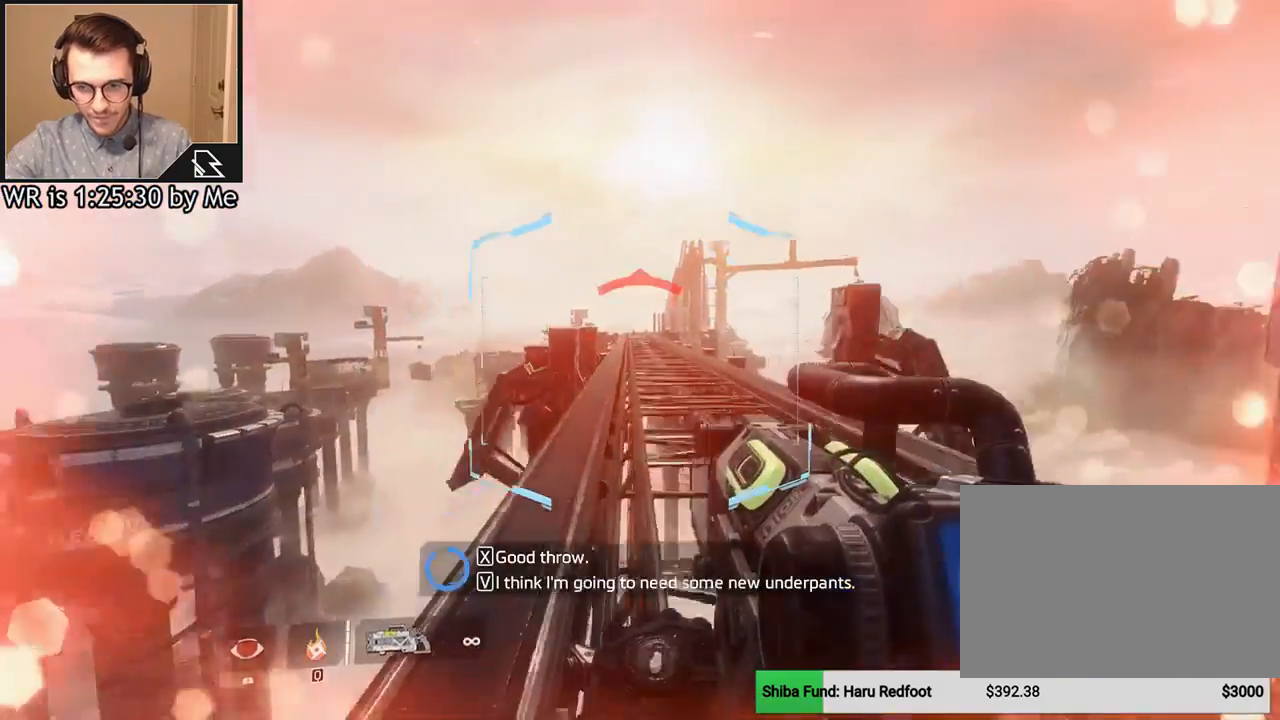
{"keys": ["w"], "mouse": [], "events": [[333, "w", "down"], [467, "d", "up"]]}
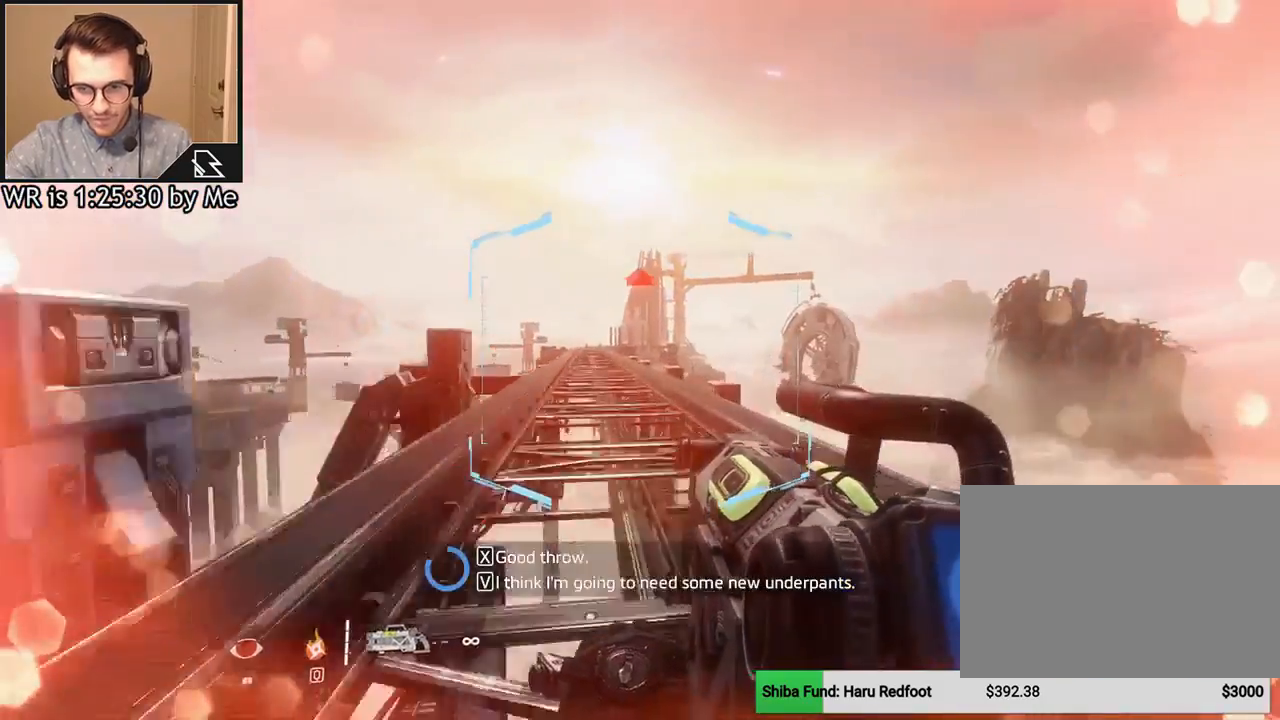
{"keys": ["a", "ctrl"], "mouse": [], "events": [[100, "space", "down"], [234, "space", "up"], [401, "ctrl", "down"], [434, "w", "up"], [467, "a", "down"]]}
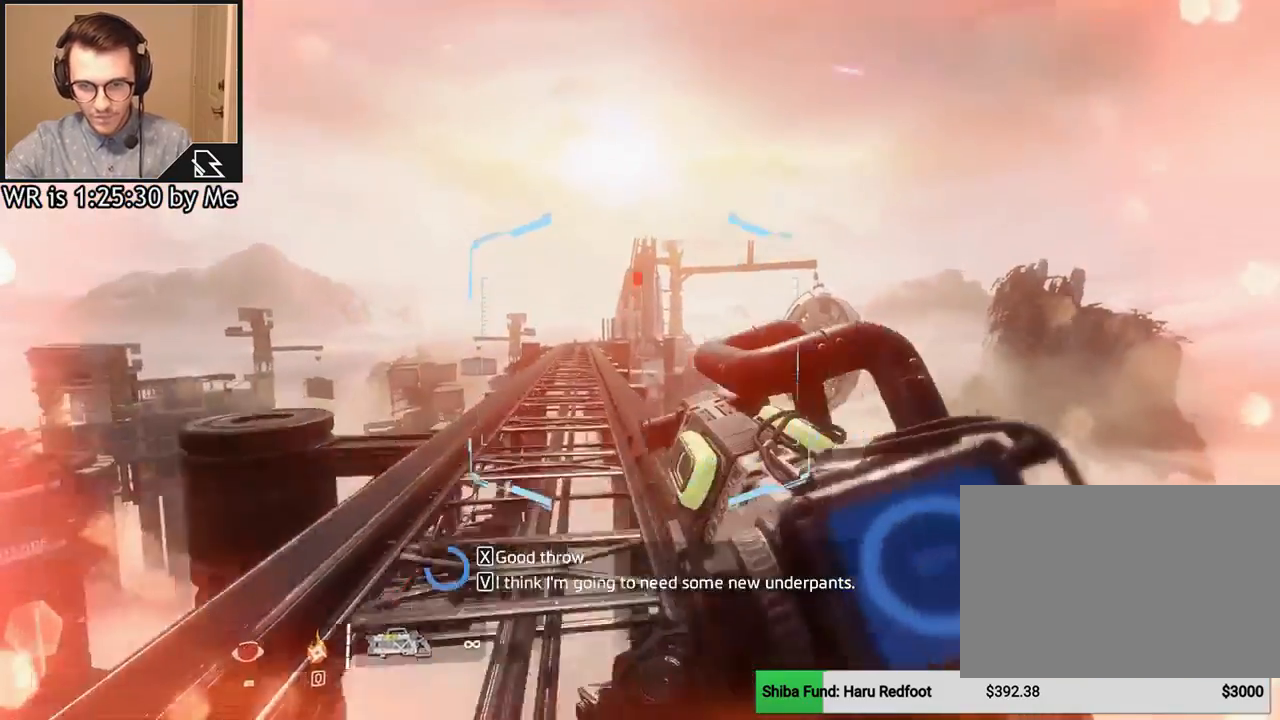
{"keys": ["a", "ctrl"], "mouse": [], "events": []}
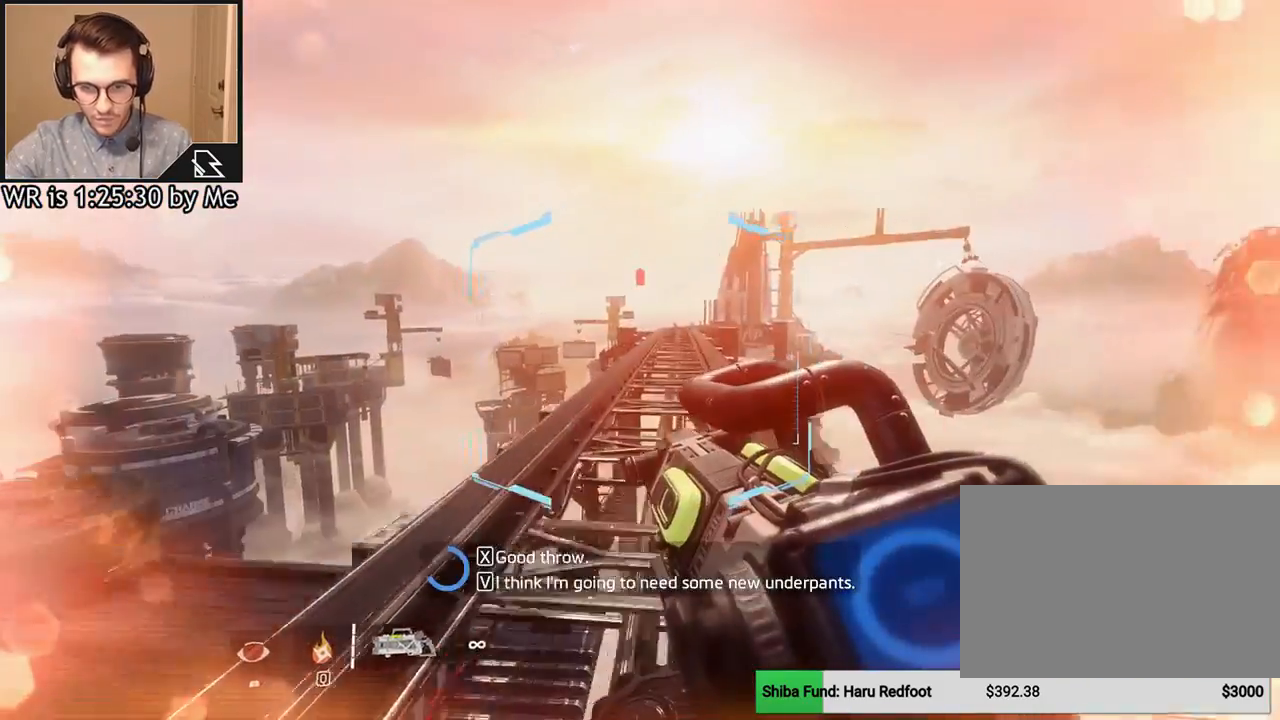
{"keys": ["a", "ctrl"], "mouse": [], "events": []}
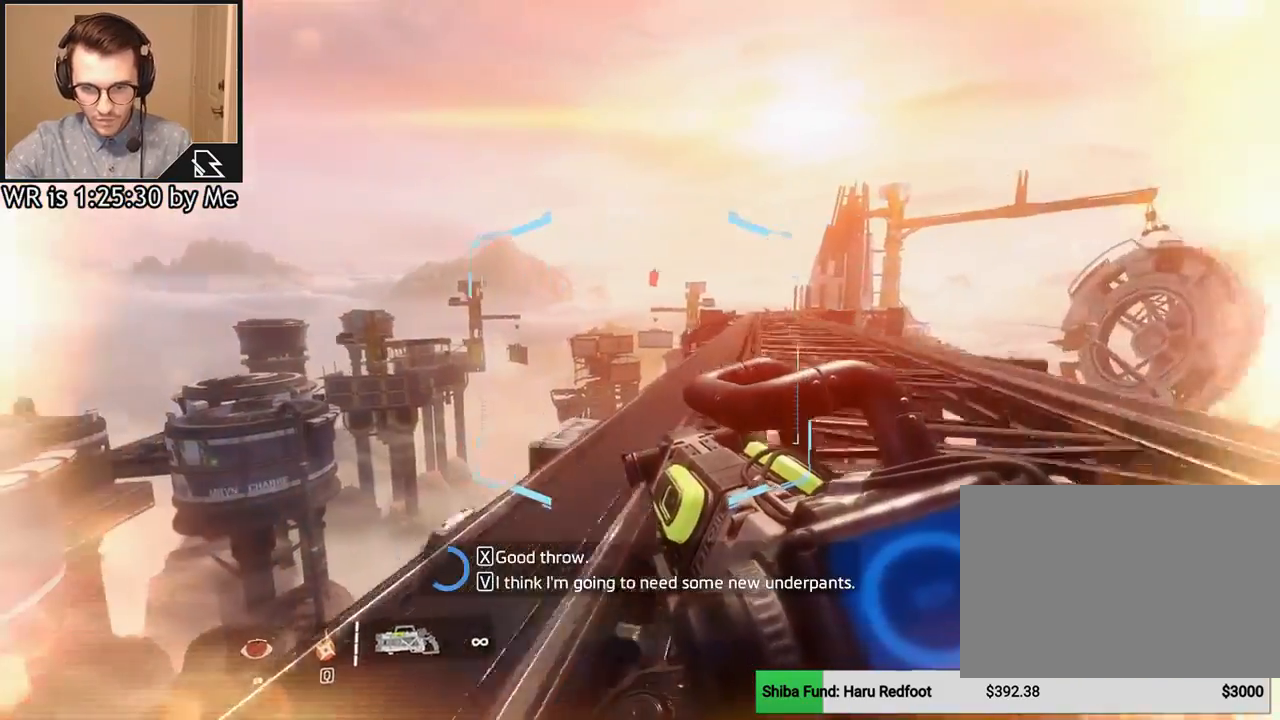
{"keys": ["d"], "mouse": [], "events": [[233, "space", "down"], [300, "d", "down"], [333, "space", "up"], [400, "a", "up"], [400, "ctrl", "up"]]}
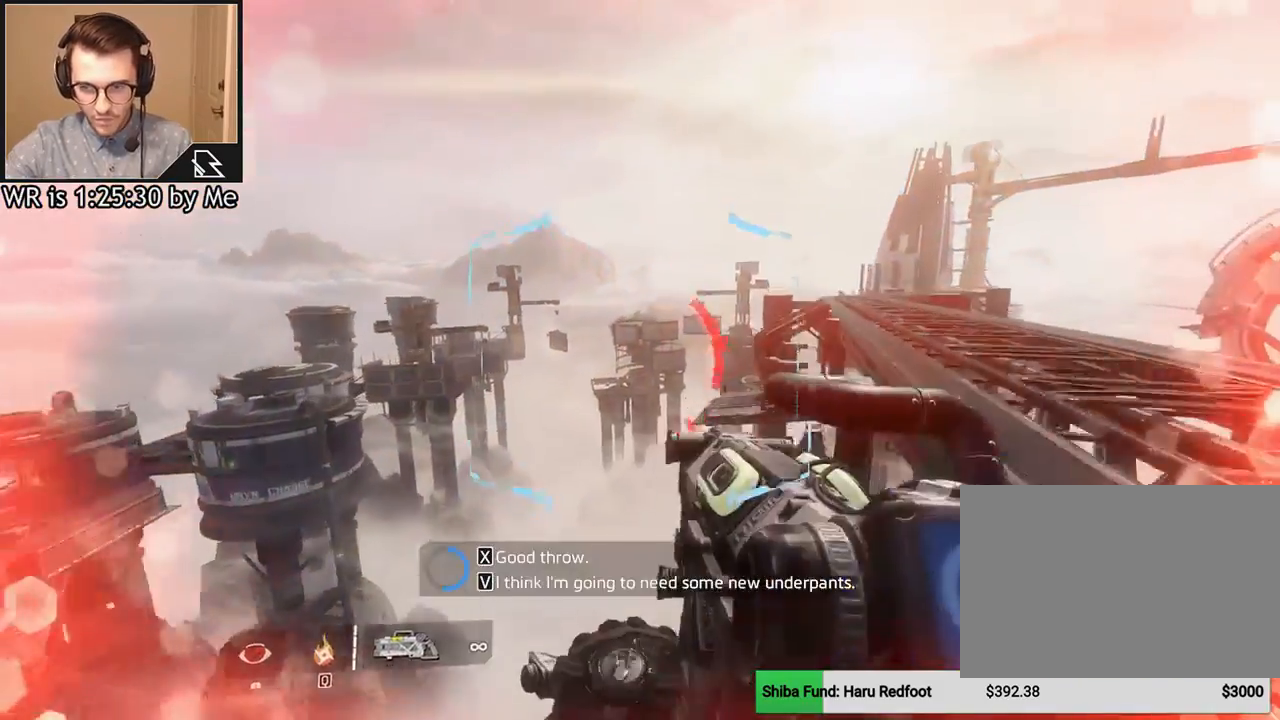
{"keys": ["d"], "mouse": [], "events": []}
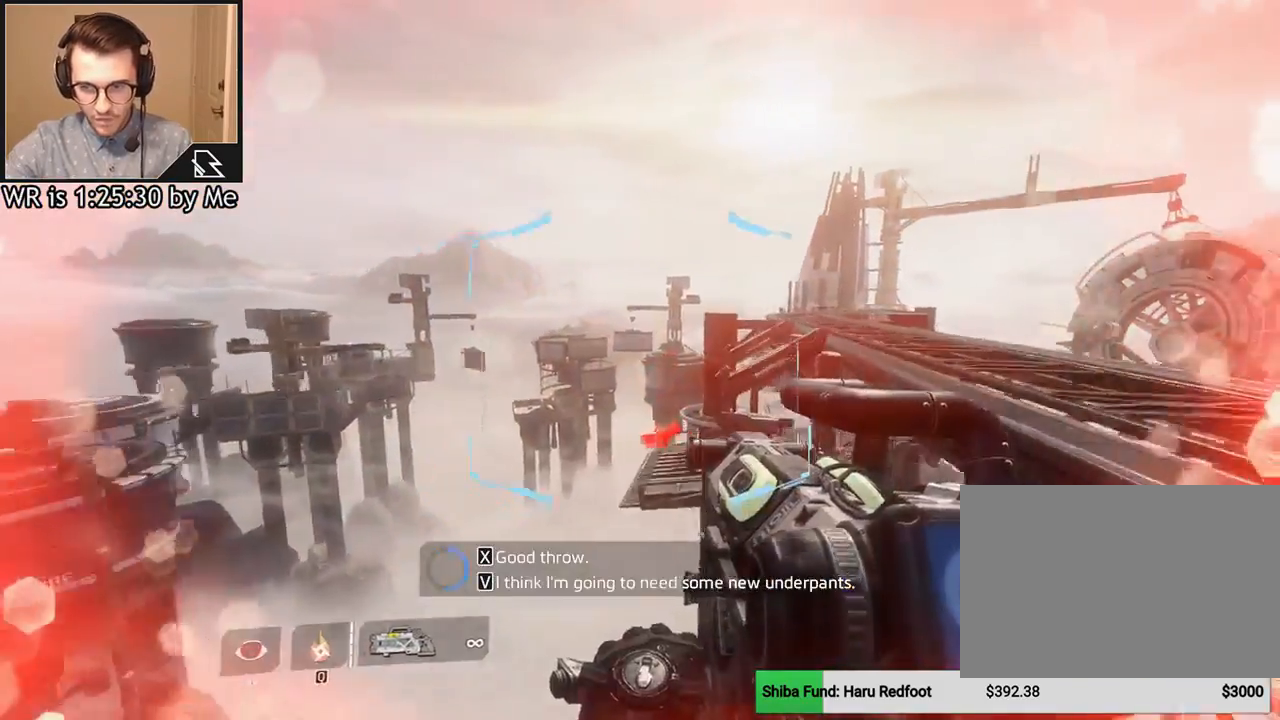
{"keys": ["w"], "mouse": [], "events": [[434, "w", "down"], [500, "d", "up"]]}
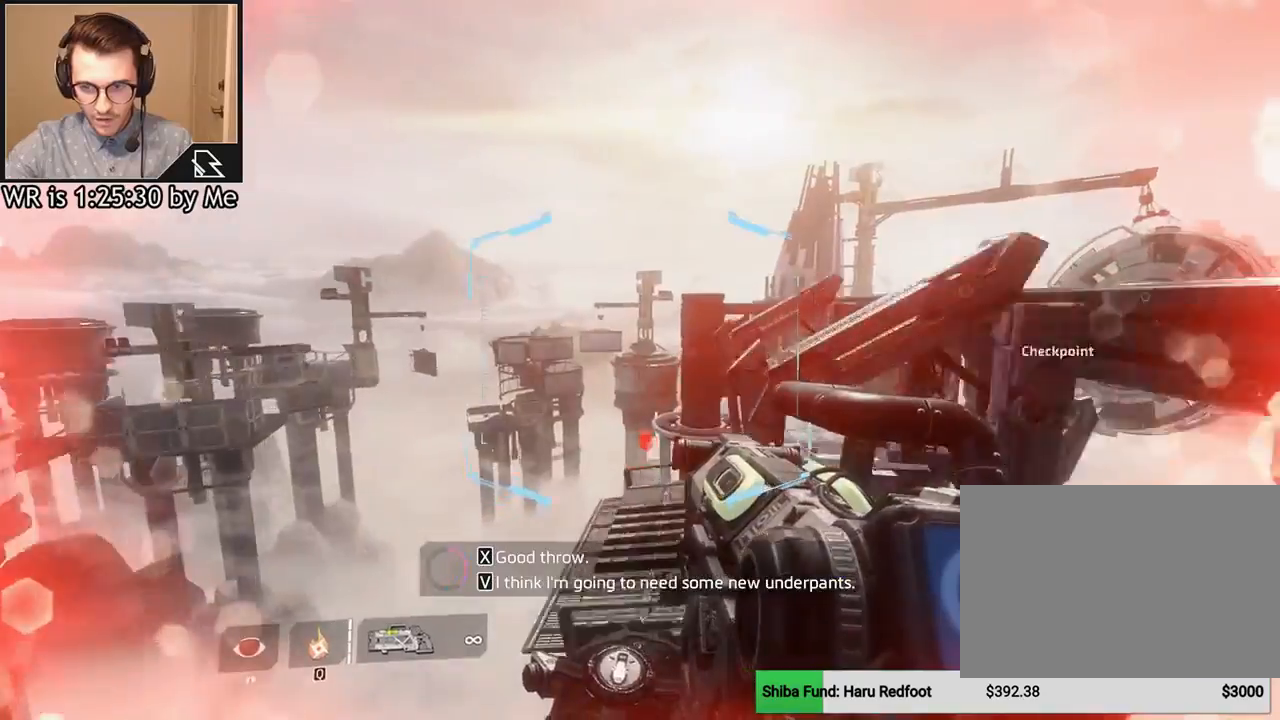
{"keys": ["ctrl", "w"], "mouse": [], "events": [[234, "space", "down"], [334, "space", "up"], [467, "ctrl", "down"]]}
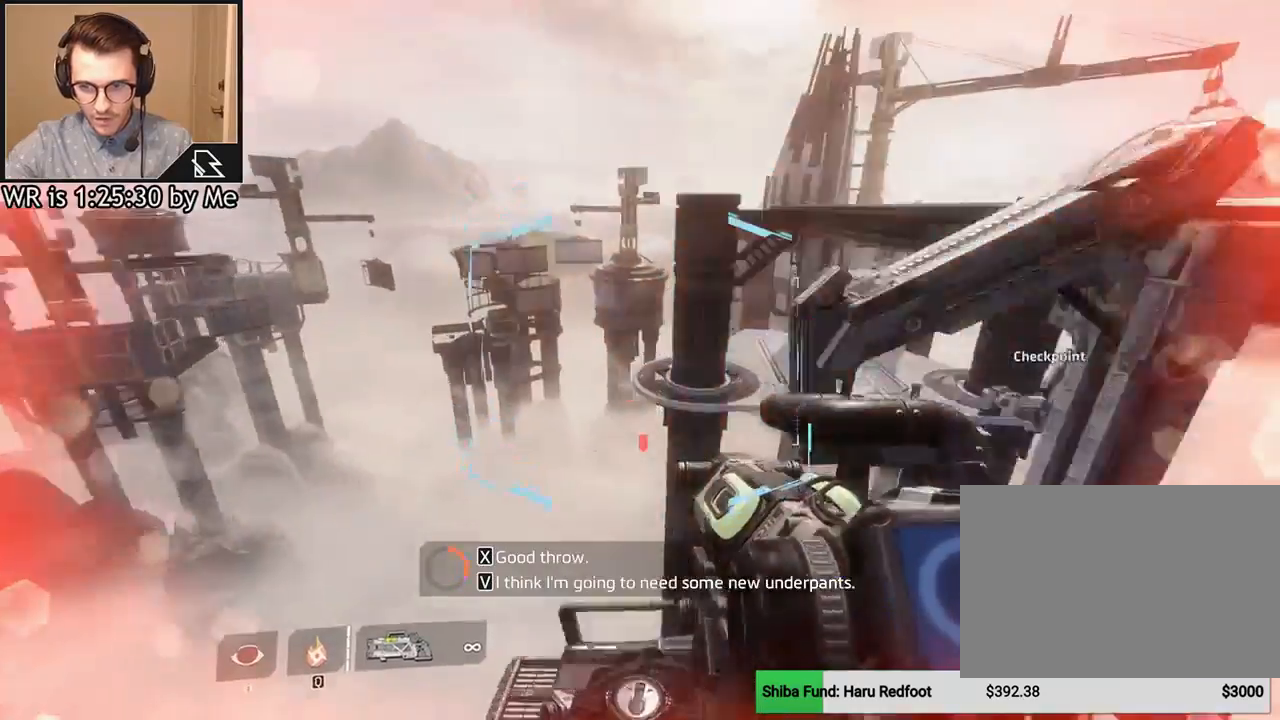
{"keys": ["ctrl", "d"], "mouse": [], "events": [[66, "d", "down"], [167, "w", "up"]]}
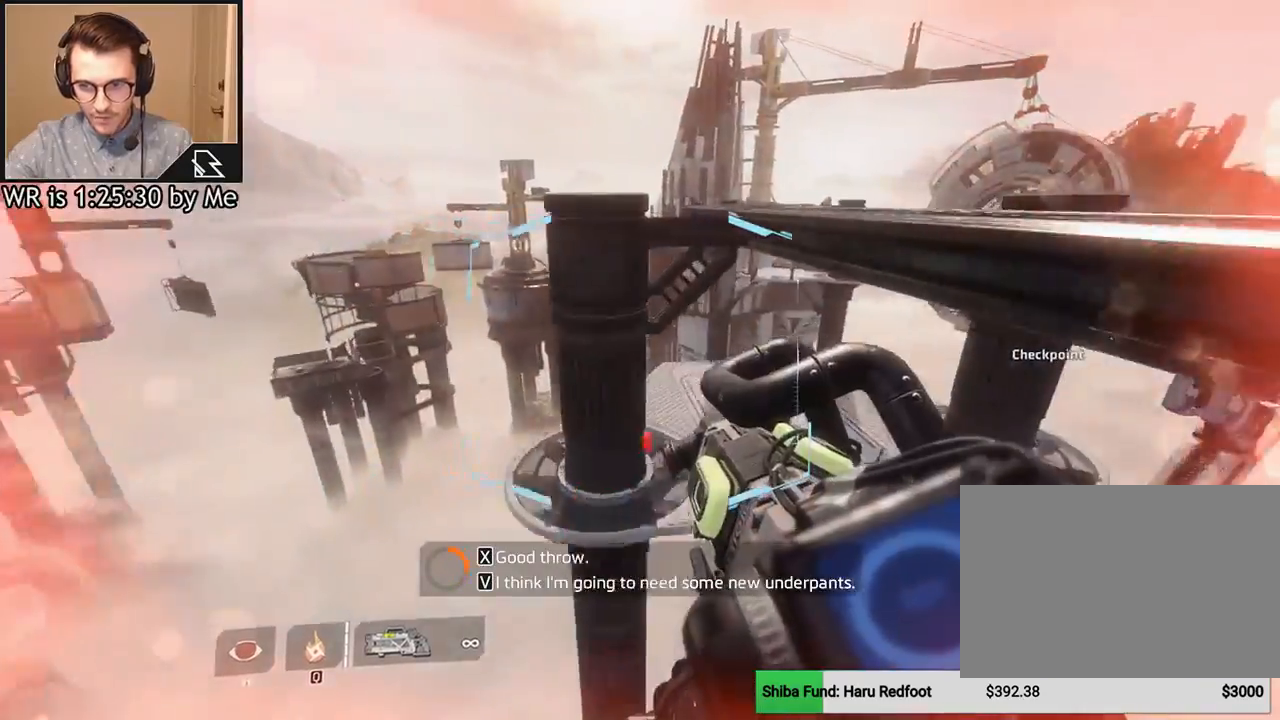
{"keys": ["ctrl", "d"], "mouse": [], "events": []}
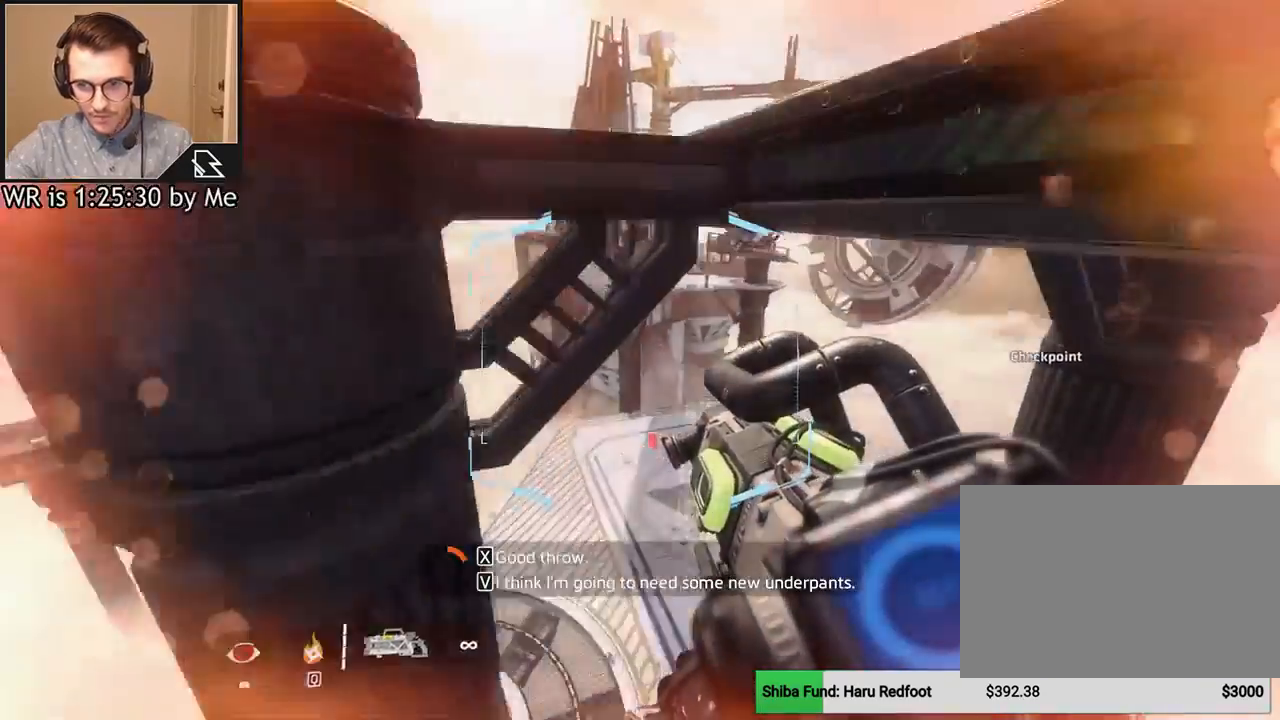
{"keys": ["a", "ctrl", "d"], "mouse": [], "events": [[400, "a", "down"]]}
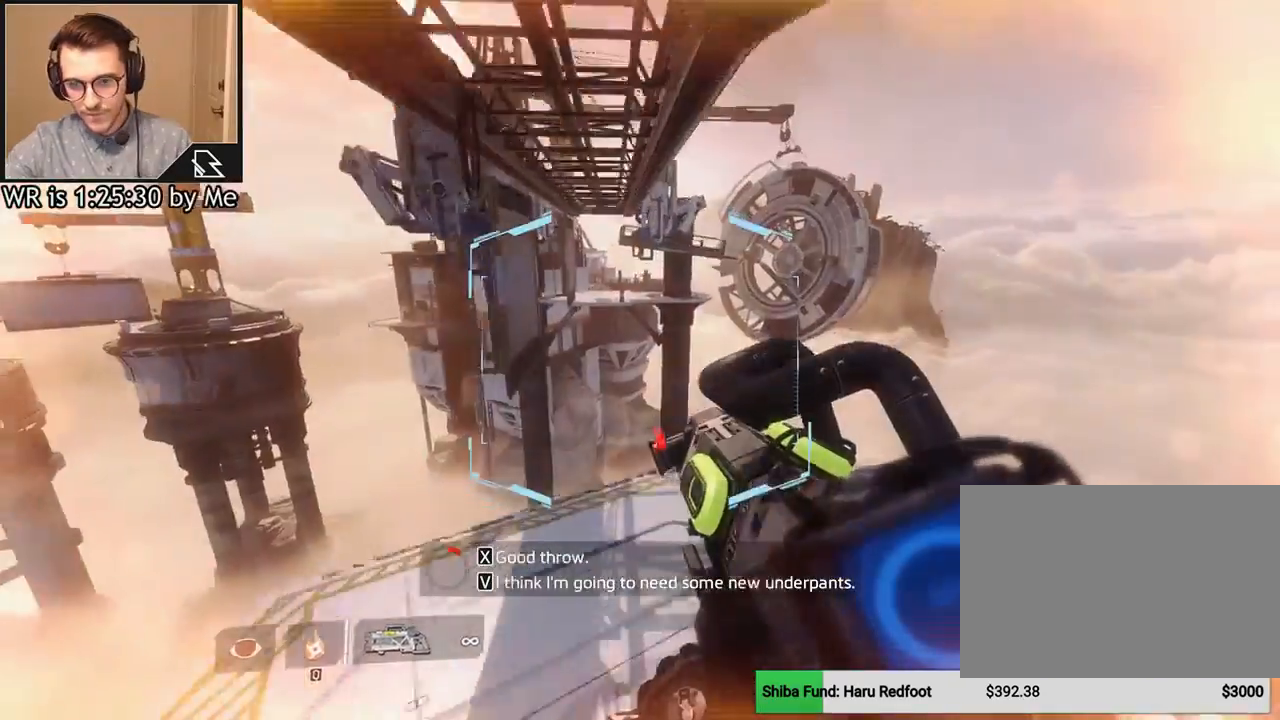
{"keys": ["ctrl", "w"], "mouse": [], "events": [[34, "d", "up"], [134, "w", "down"], [167, "a", "up"]]}
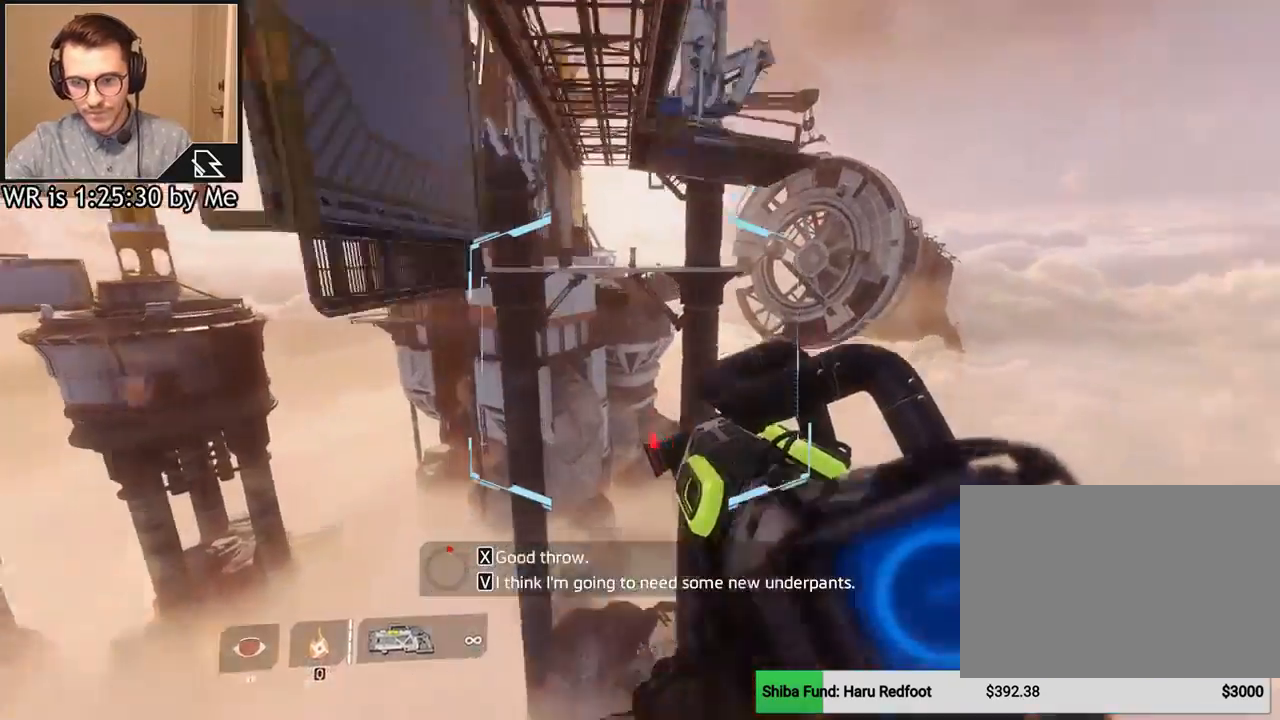
{"keys": ["ctrl", "w"], "mouse": [], "events": [[200, "space", "down"], [333, "space", "up"]]}
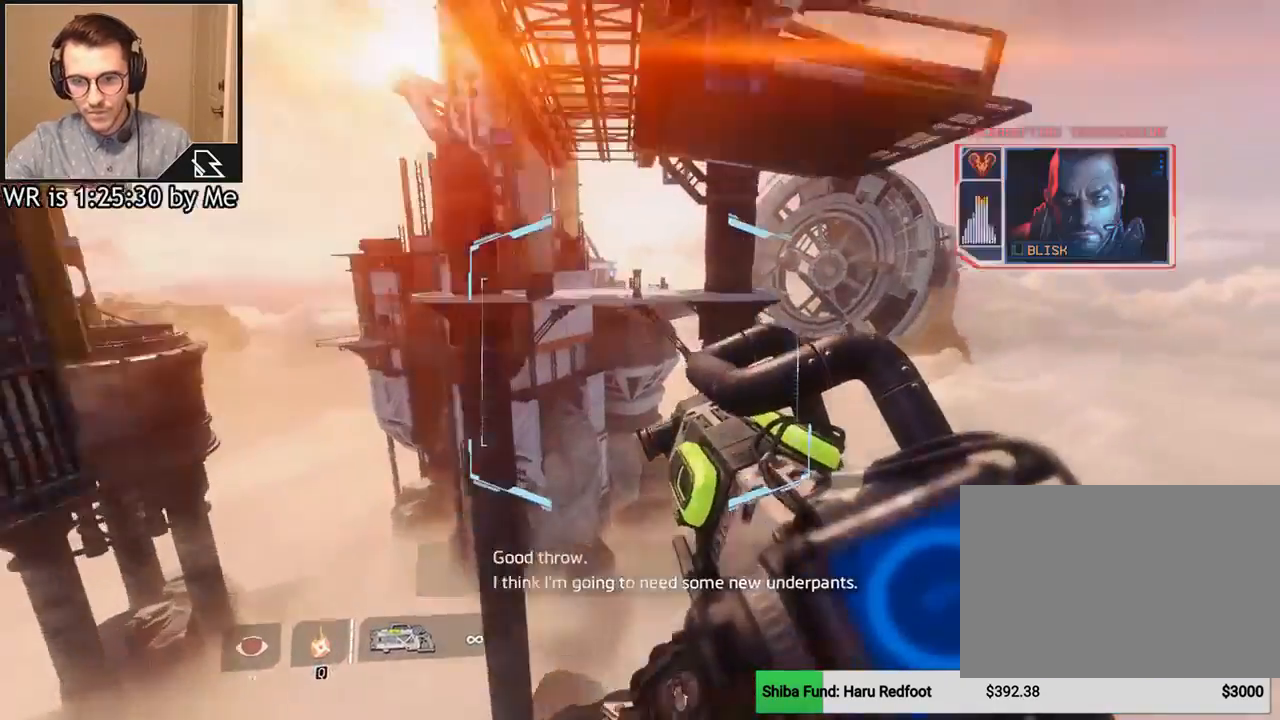
{"keys": ["ctrl", "w"], "mouse": [], "events": [[167, "a", "down"], [200, "w", "up"], [434, "w", "down"], [467, "a", "up"]]}
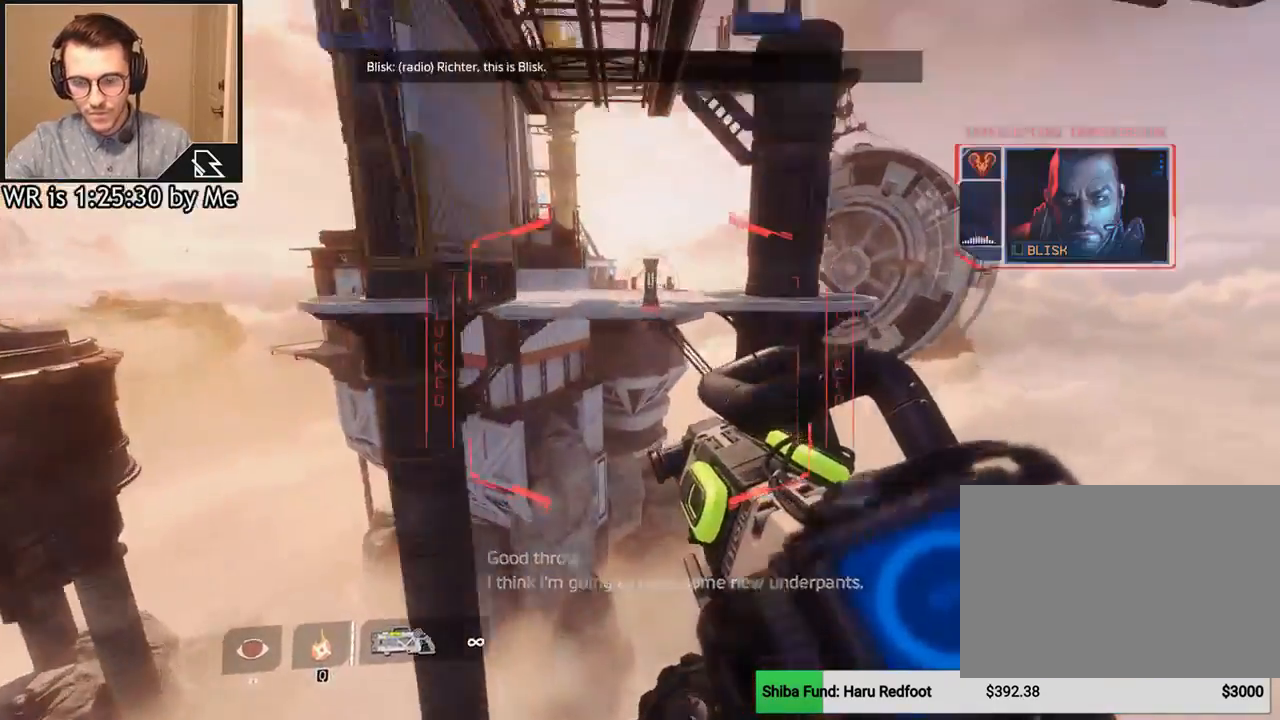
{"keys": ["ctrl", "w"], "mouse": [], "events": [[133, "space", "down"], [200, "space", "up"]]}
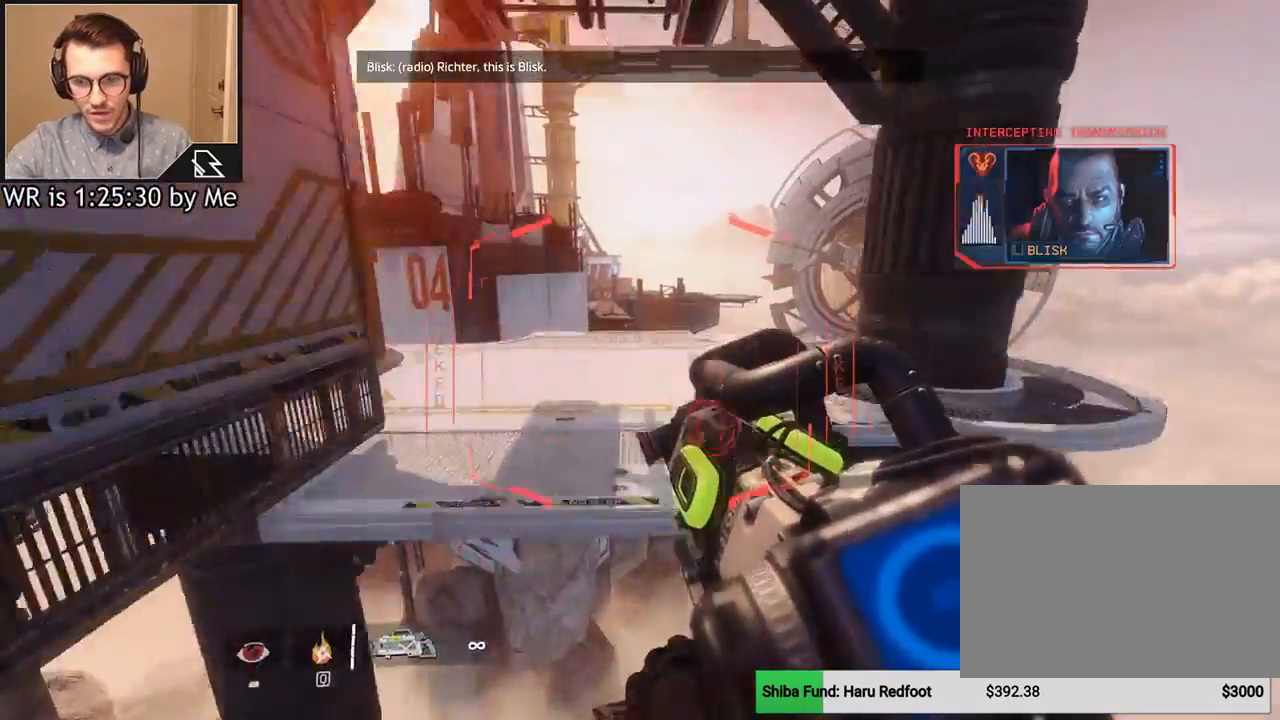
{"keys": ["a", "ctrl"], "mouse": [], "events": [[267, "a", "down"], [334, "w", "up"]]}
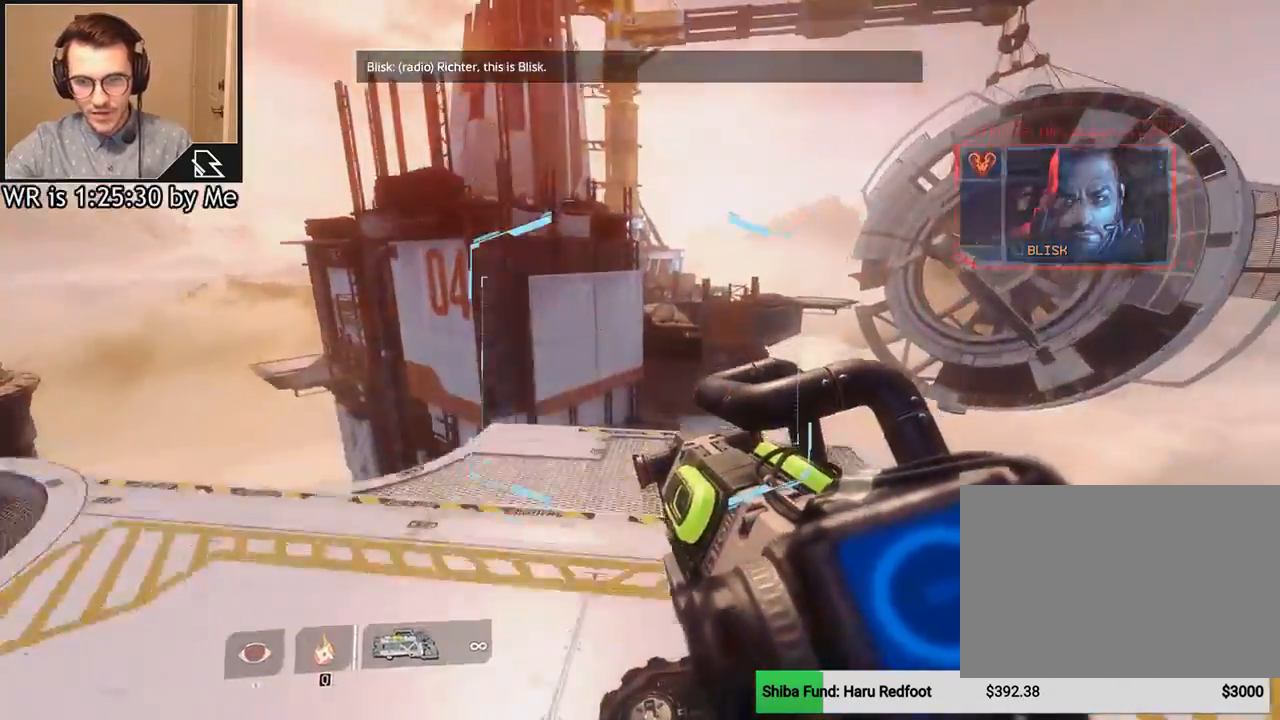
{"keys": ["a", "ctrl"], "mouse": [], "events": []}
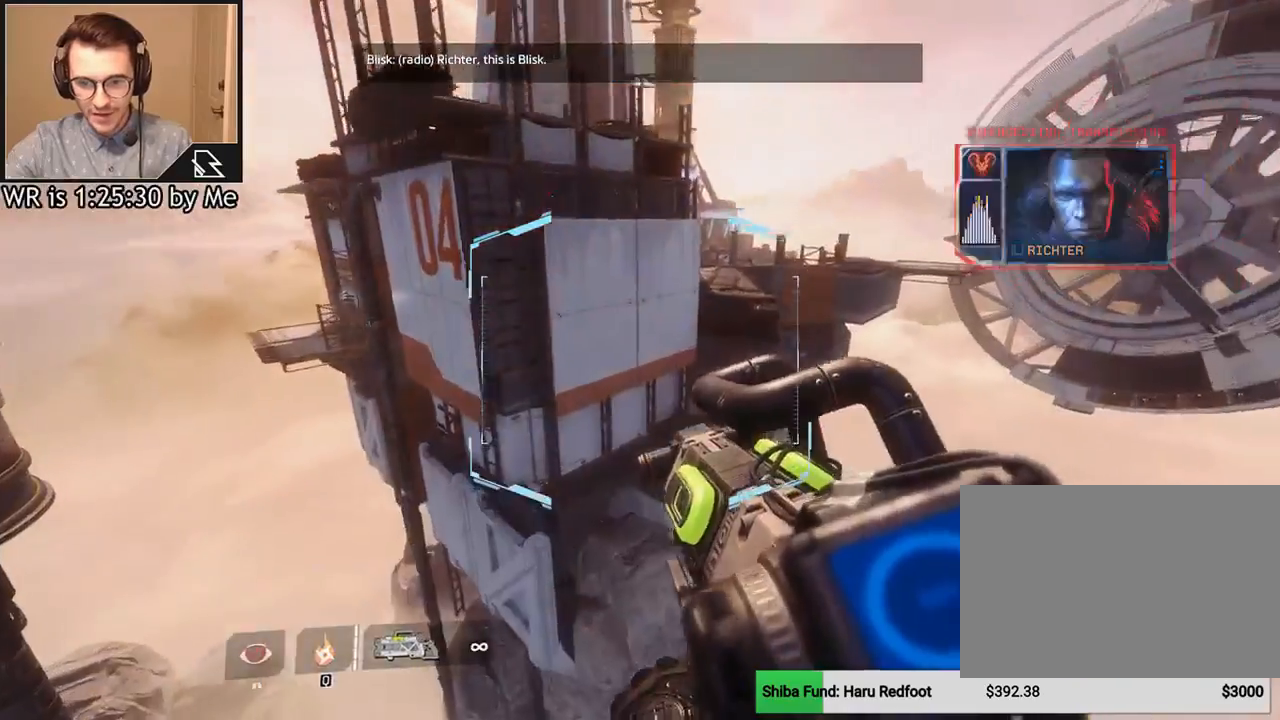
{"keys": ["a"], "mouse": [], "events": [[34, "ctrl", "up"]]}